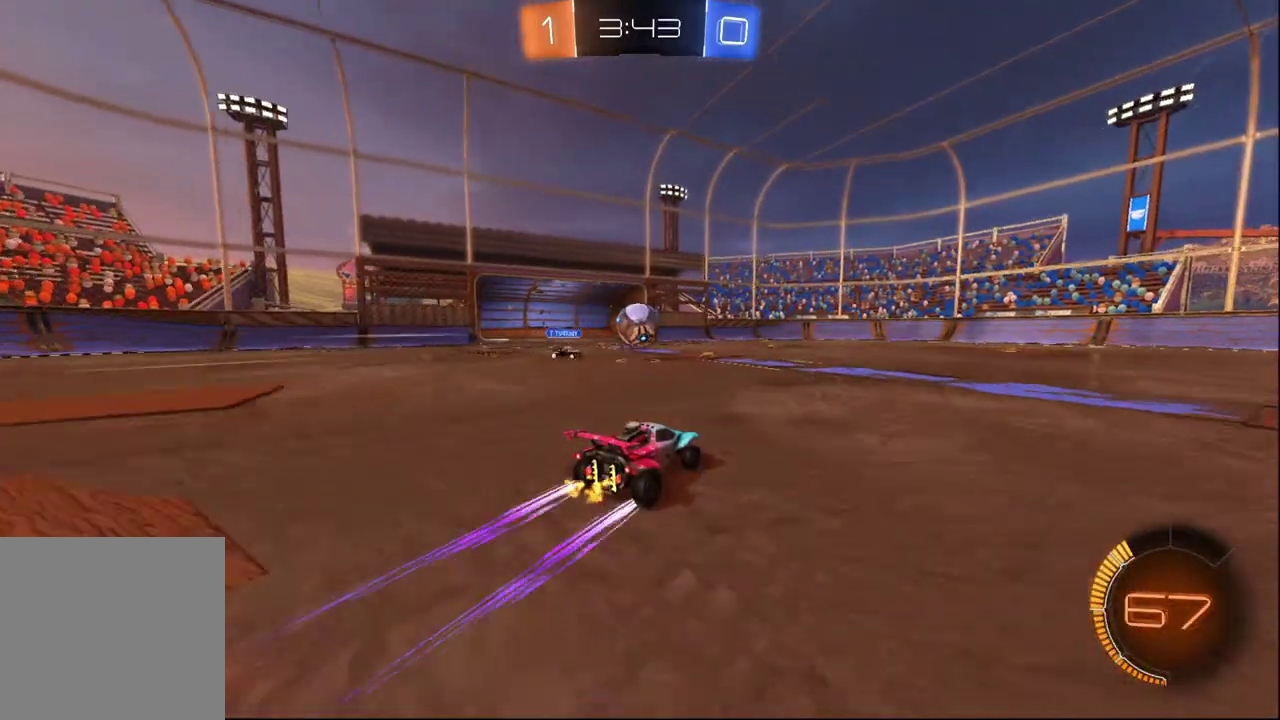
Gameplay with a controller (Xbox layout); each line is a JSON object with the inputs held at the frame after it. "events" lists button and stick changes between this image and that frame as [ms after this image, input, new state], when the widget could be followed in between.
{"buttons": ["R2"], "left_stick": "right", "right_stick": "center", "events": [[150, "left_stick", "right"], [300, "B", "down"], [467, "B", "up"]]}
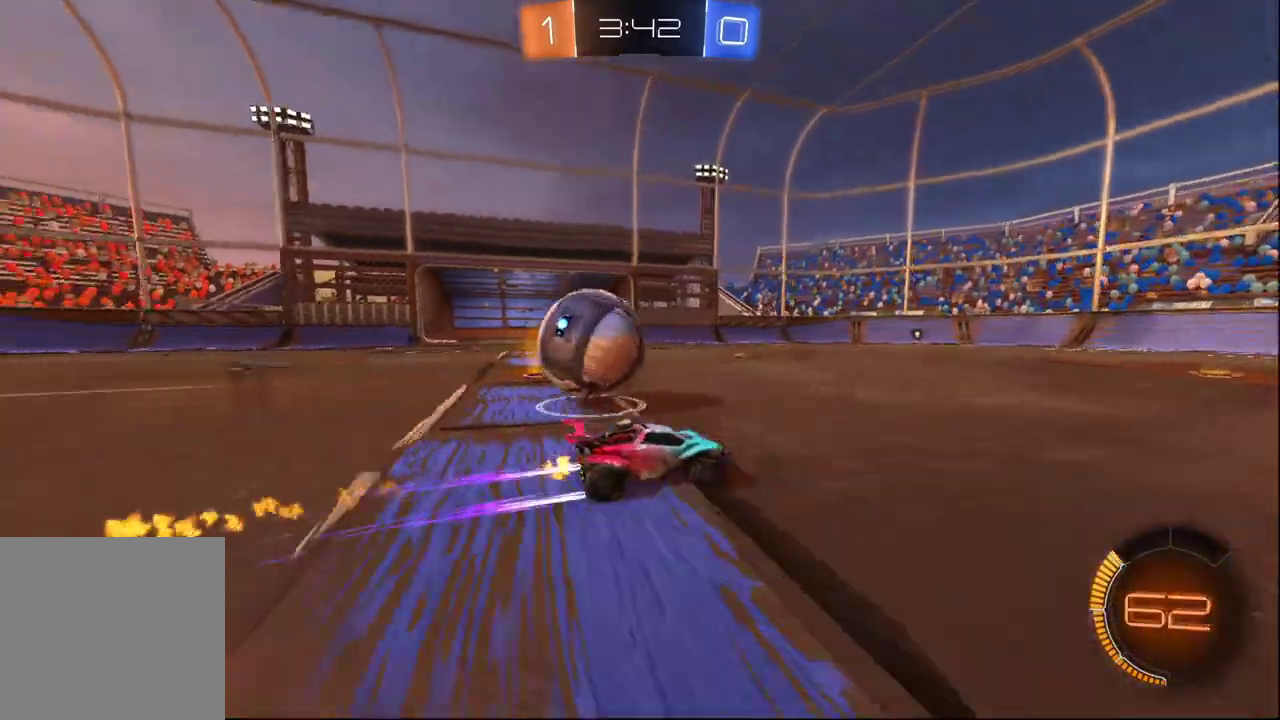
{"buttons": ["R2"], "left_stick": "right", "right_stick": "center", "events": []}
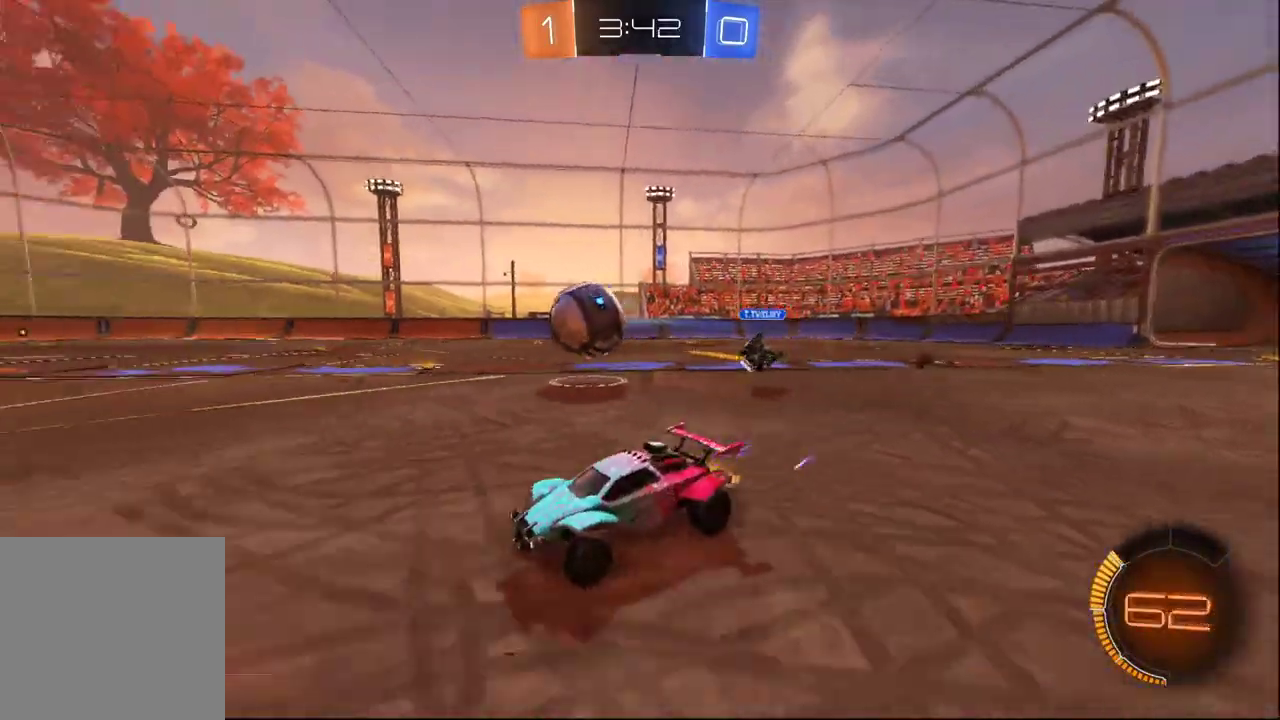
{"buttons": ["B", "R2"], "left_stick": "center", "right_stick": "center", "events": [[100, "left_stick", "down-right"], [117, "X", "down"], [217, "X", "up"], [317, "B", "down"], [400, "left_stick", "center"]]}
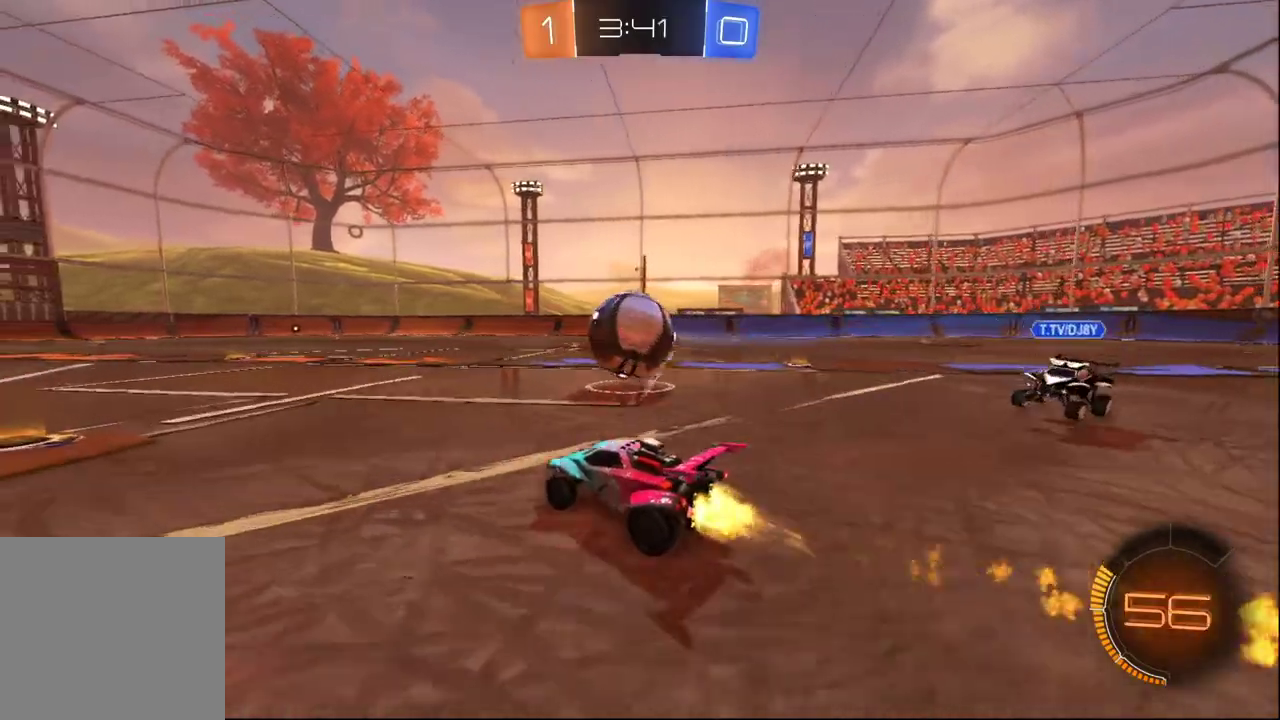
{"buttons": ["A", "R2"], "left_stick": "right", "right_stick": "center", "events": [[17, "left_stick", "left"], [183, "A", "down"], [217, "left_stick", "right"], [250, "A", "up"], [300, "A", "down"], [500, "B", "up"]]}